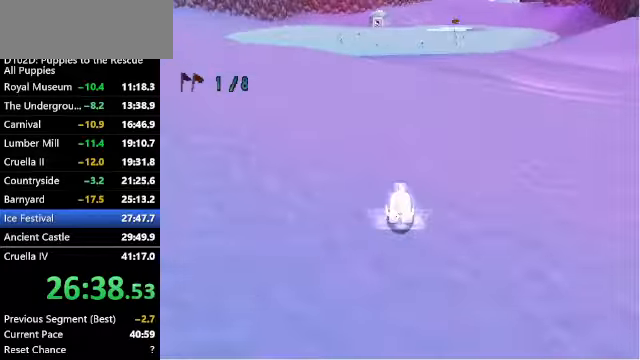
Gameplay with keyboard; each line is a JSON object with the keys held at the frame after it. "events" lists presses ("down") and releases ("up") of "a", "alt", "c", "caps_lock", "ctrl", "d", "down", "f", "left", "right", "s", "shift", "space", "super", "up", "v", "x" and "z" between this image and that frame as [ms after this image, input, new state], when the widget could be followed in between. No other keys are recorded. Mouse input is not recorded.
{"keys": ["up", "z"], "events": [[33, "x", "up"], [133, "x", "down"], [167, "x", "up"], [267, "x", "down"], [367, "x", "up"], [400, "x", "down"], [500, "x", "up"]]}
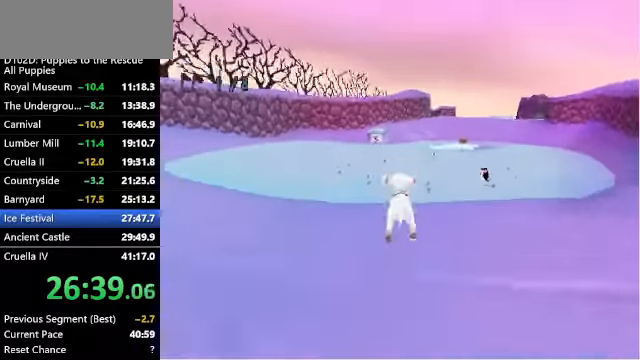
{"keys": ["up", "z"], "events": [[100, "x", "down"], [133, "x", "up"], [233, "x", "down"], [333, "x", "up"], [400, "x", "down"], [467, "x", "up"]]}
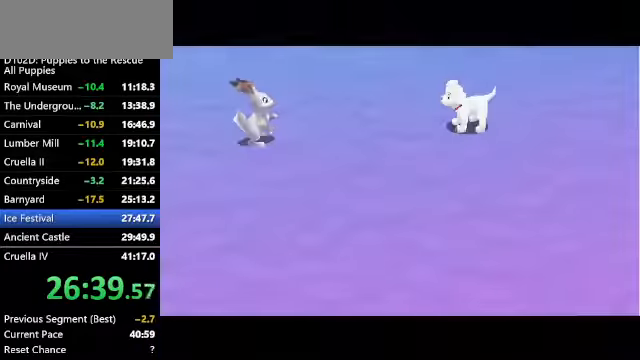
{"keys": ["left", "up", "z"], "events": [[67, "x", "down"], [100, "x", "up"], [100, "z", "up"], [200, "left", "down"], [200, "x", "down"], [233, "x", "up"], [333, "x", "down"], [433, "x", "up"], [433, "z", "down"]]}
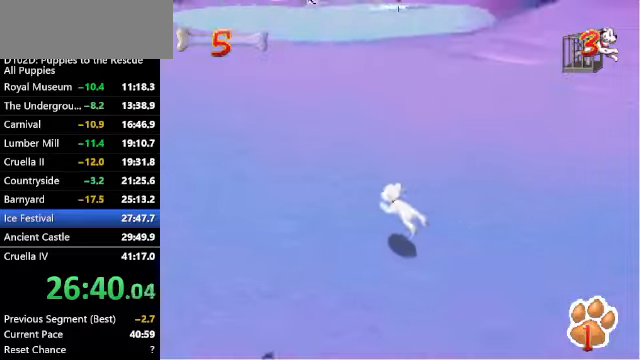
{"keys": ["up", "z"], "events": [[166, "ctrl", "down"], [300, "left", "up"], [366, "ctrl", "up"]]}
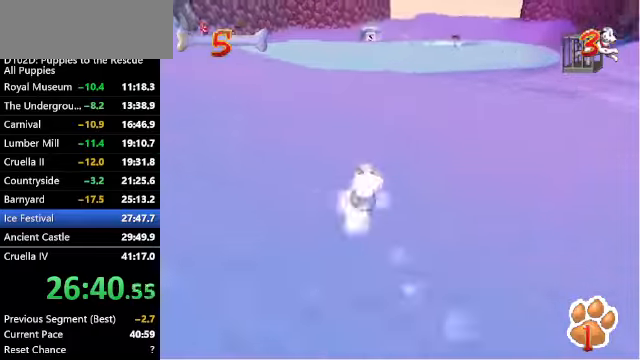
{"keys": ["up"], "events": [[366, "z", "up"]]}
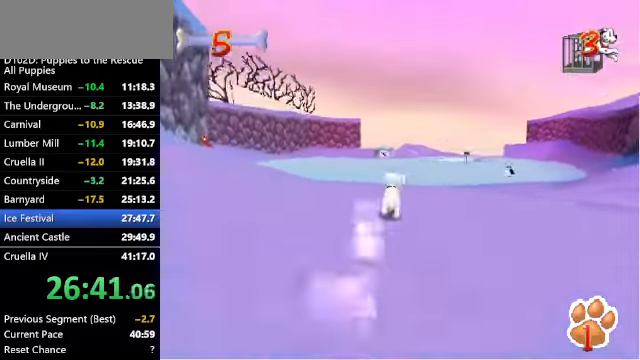
{"keys": ["up", "x"], "events": [[466, "x", "down"]]}
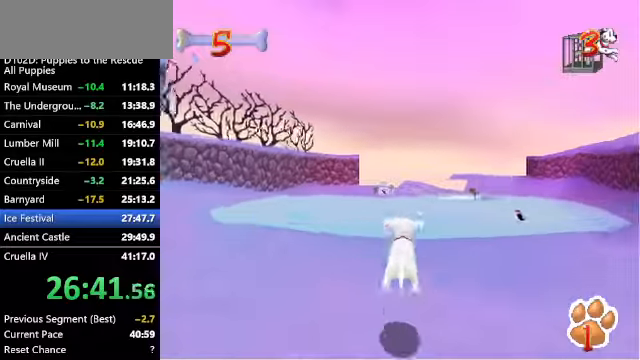
{"keys": ["up", "x", "z"], "events": [[500, "z", "down"]]}
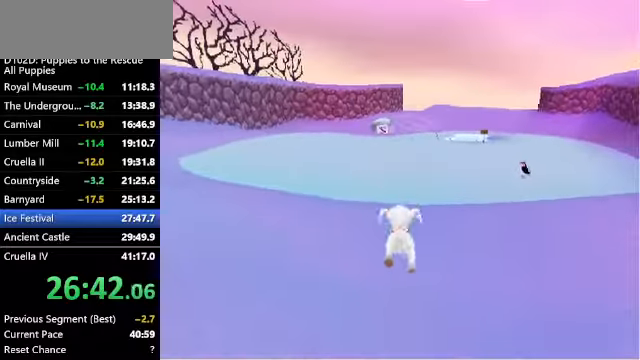
{"keys": ["up", "z"], "events": [[100, "x", "up"]]}
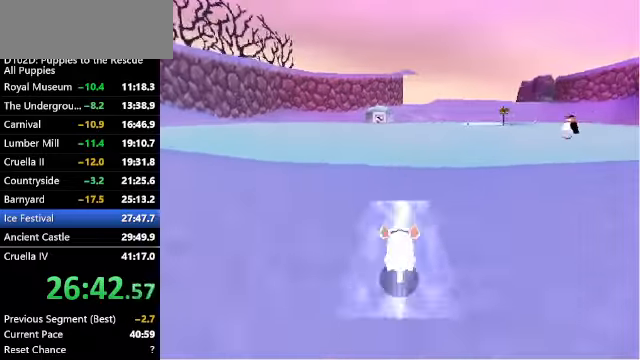
{"keys": ["up", "z"], "events": []}
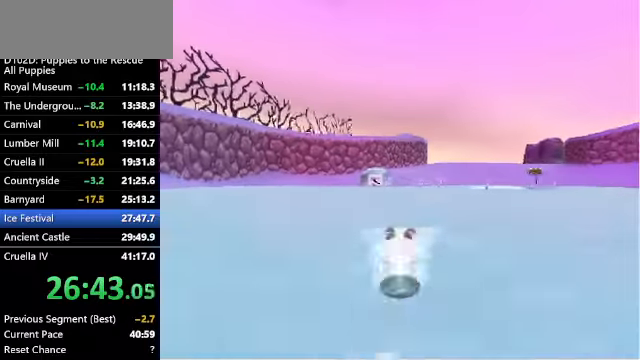
{"keys": ["up", "x", "z"], "events": [[166, "left", "down"], [200, "left", "up"], [300, "x", "down"]]}
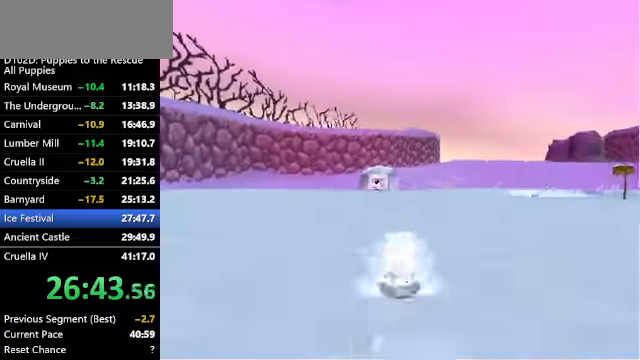
{"keys": ["up", "x", "z"], "events": []}
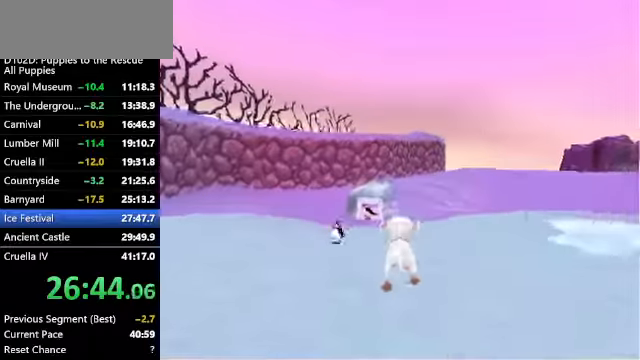
{"keys": ["up", "z"], "events": [[100, "x", "up"], [200, "x", "down"], [433, "x", "up"]]}
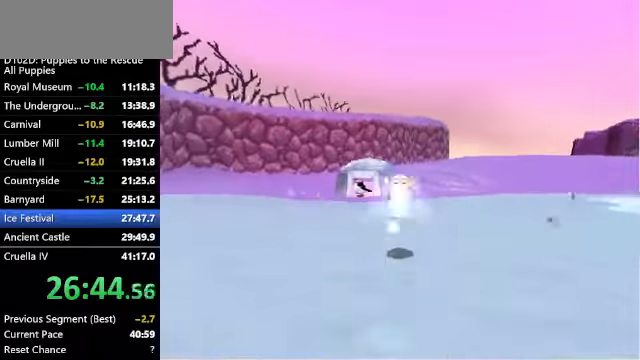
{"keys": ["up", "z"], "events": [[266, "ctrl", "down"], [366, "ctrl", "up"]]}
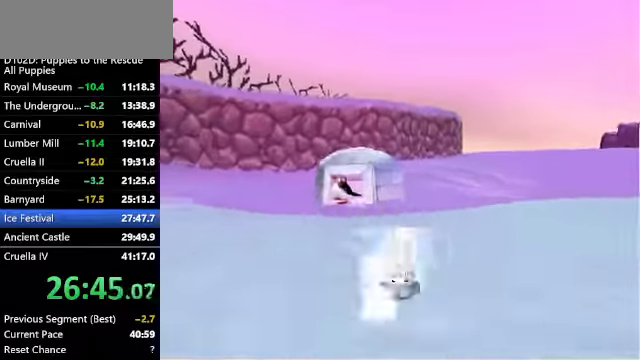
{"keys": ["ctrl", "left", "up", "z"], "events": [[467, "ctrl", "down"], [467, "left", "down"]]}
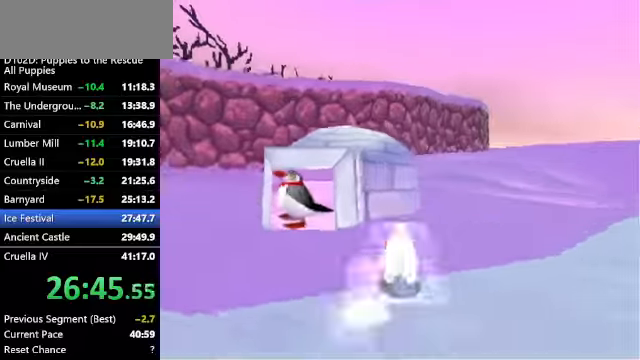
{"keys": ["up", "z"], "events": [[67, "ctrl", "up"], [67, "left", "up"], [300, "left", "down"], [434, "left", "up"]]}
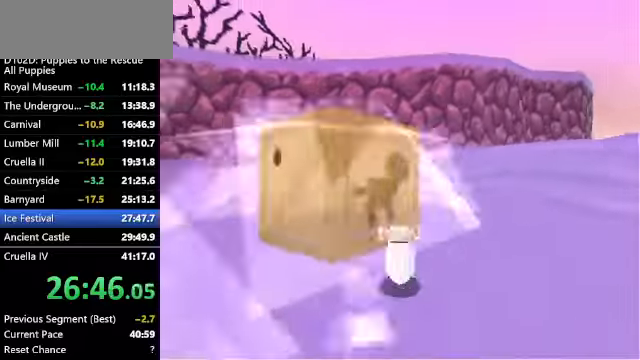
{"keys": [], "events": [[34, "left", "down"], [134, "x", "down"], [234, "x", "up"], [234, "z", "up"], [267, "x", "down"], [267, "z", "down"], [334, "left", "up"], [367, "up", "up"], [434, "x", "up"], [434, "z", "up"]]}
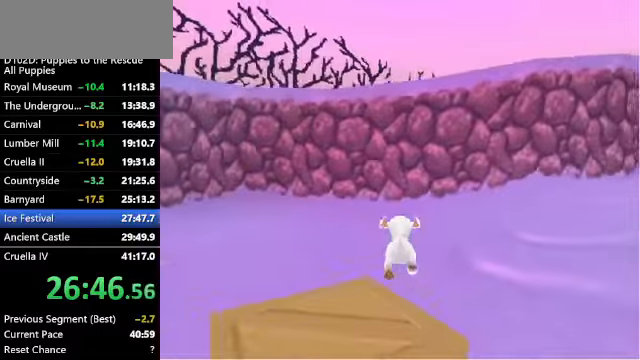
{"keys": ["down"], "events": [[300, "down", "down"]]}
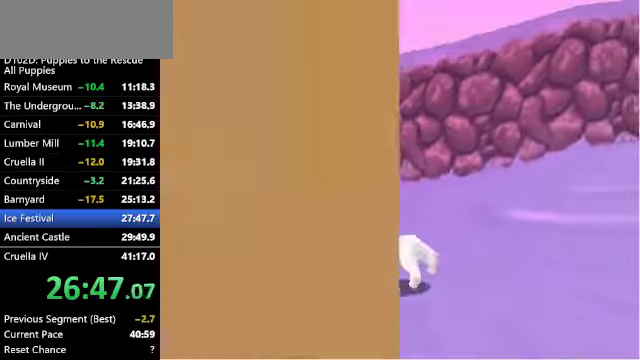
{"keys": ["down", "right", "x", "z"], "events": [[300, "z", "down"], [367, "x", "down"], [400, "right", "down"]]}
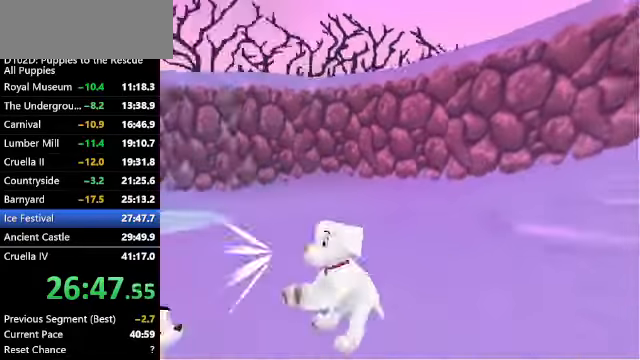
{"keys": [], "events": [[267, "x", "up"], [267, "z", "up"], [367, "down", "up"], [400, "right", "up"]]}
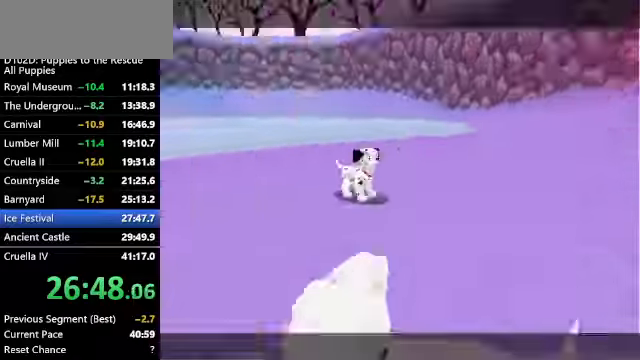
{"keys": [], "events": []}
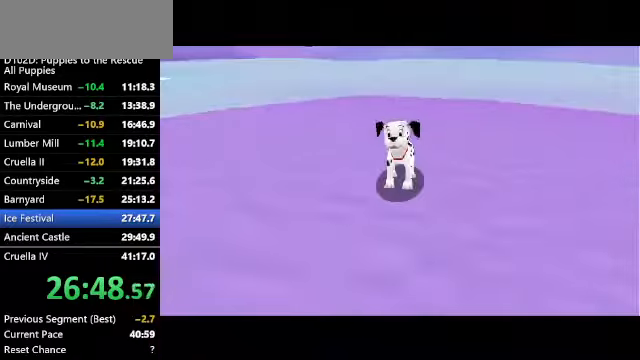
{"keys": ["ctrl", "left"], "events": [[167, "ctrl", "down"], [167, "left", "down"]]}
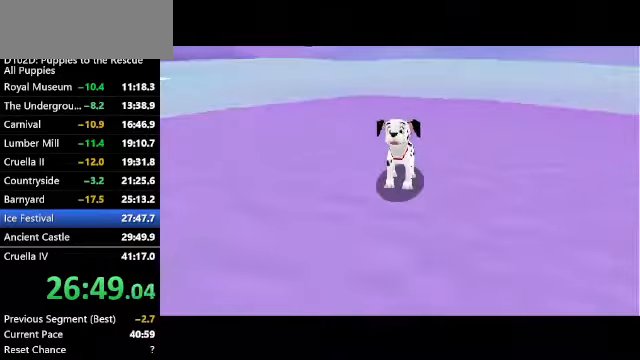
{"keys": ["ctrl", "left"], "events": []}
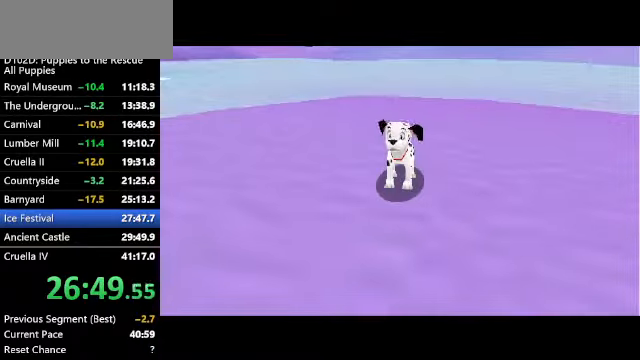
{"keys": ["ctrl", "left"], "events": []}
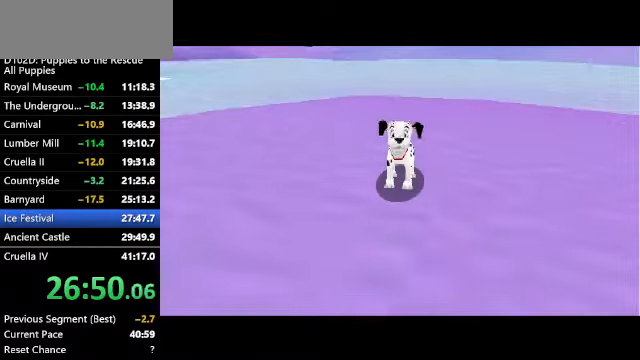
{"keys": ["ctrl", "left"], "events": []}
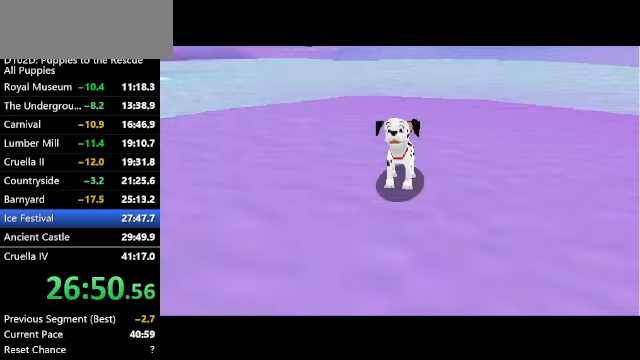
{"keys": ["ctrl", "left"], "events": []}
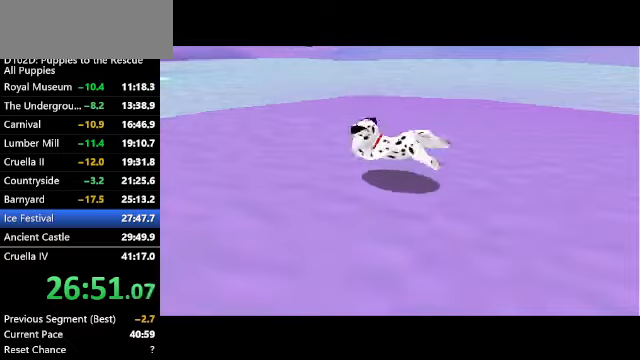
{"keys": ["ctrl", "left"], "events": []}
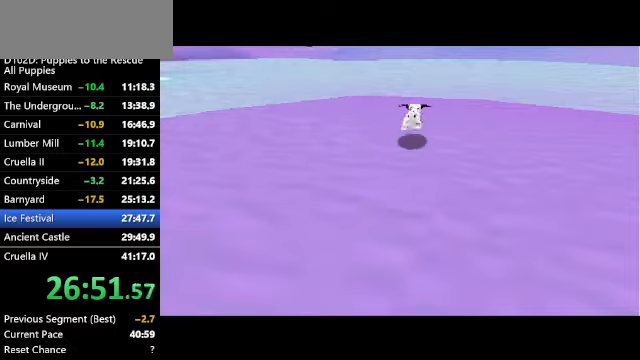
{"keys": ["ctrl", "left"], "events": []}
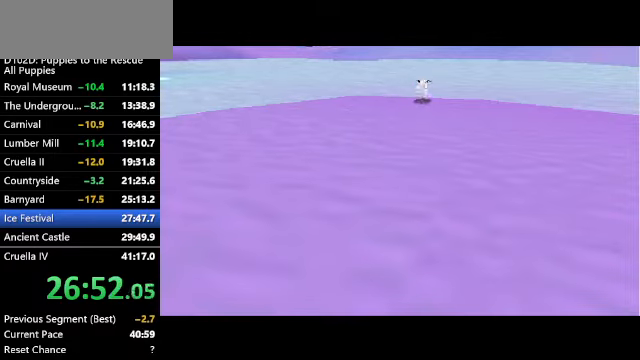
{"keys": ["ctrl", "left"], "events": []}
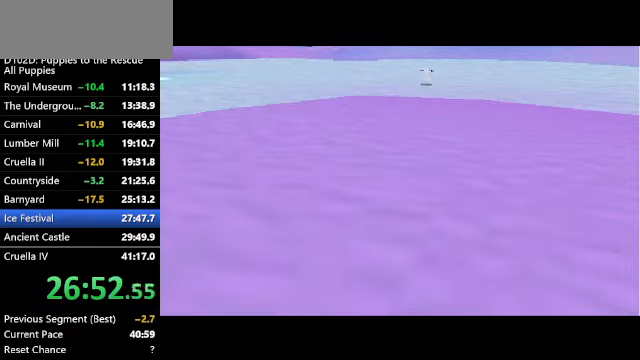
{"keys": ["ctrl", "left"], "events": []}